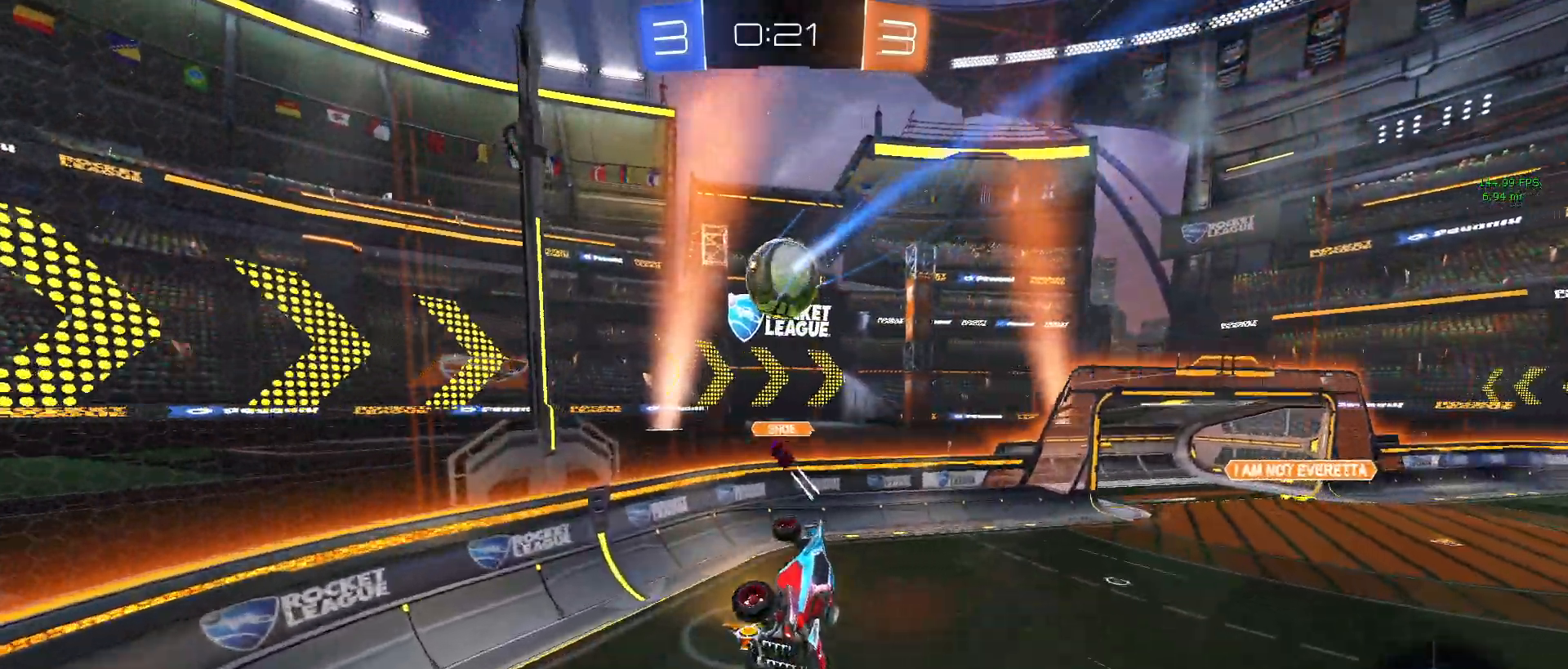
Gameplay with a controller (PlayStation layout); each line is a JSON object with the inputs held at the frame after it. "events" lists button and stick changes between this image and that frame as [ms after this image, input, new state], when the widget could be followed in between. Not read: right_stick.
{"buttons": ["R2"], "left_stick": "right", "events": [[133, "left_stick", "center"], [283, "left_stick", "right"]]}
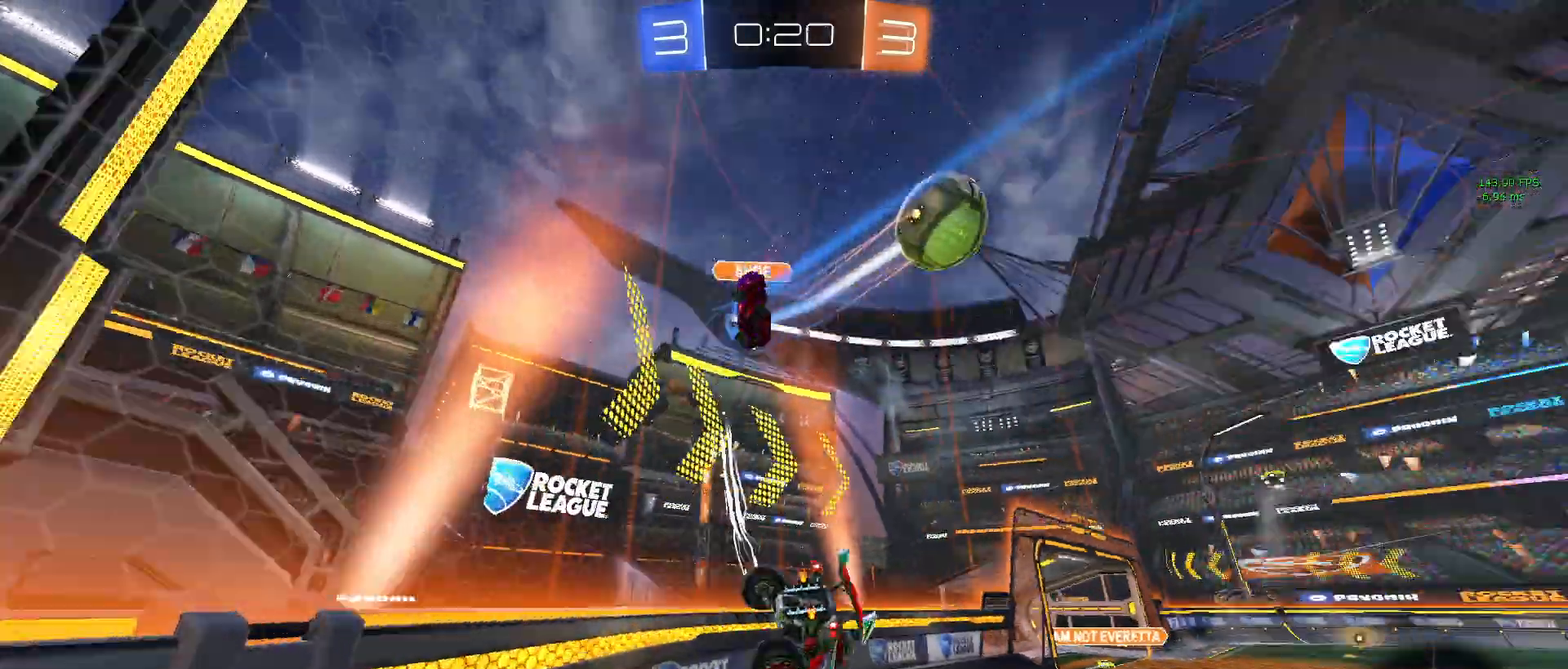
{"buttons": ["R2"], "left_stick": "right", "events": [[267, "SQUARE", "down"], [417, "SQUARE", "up"]]}
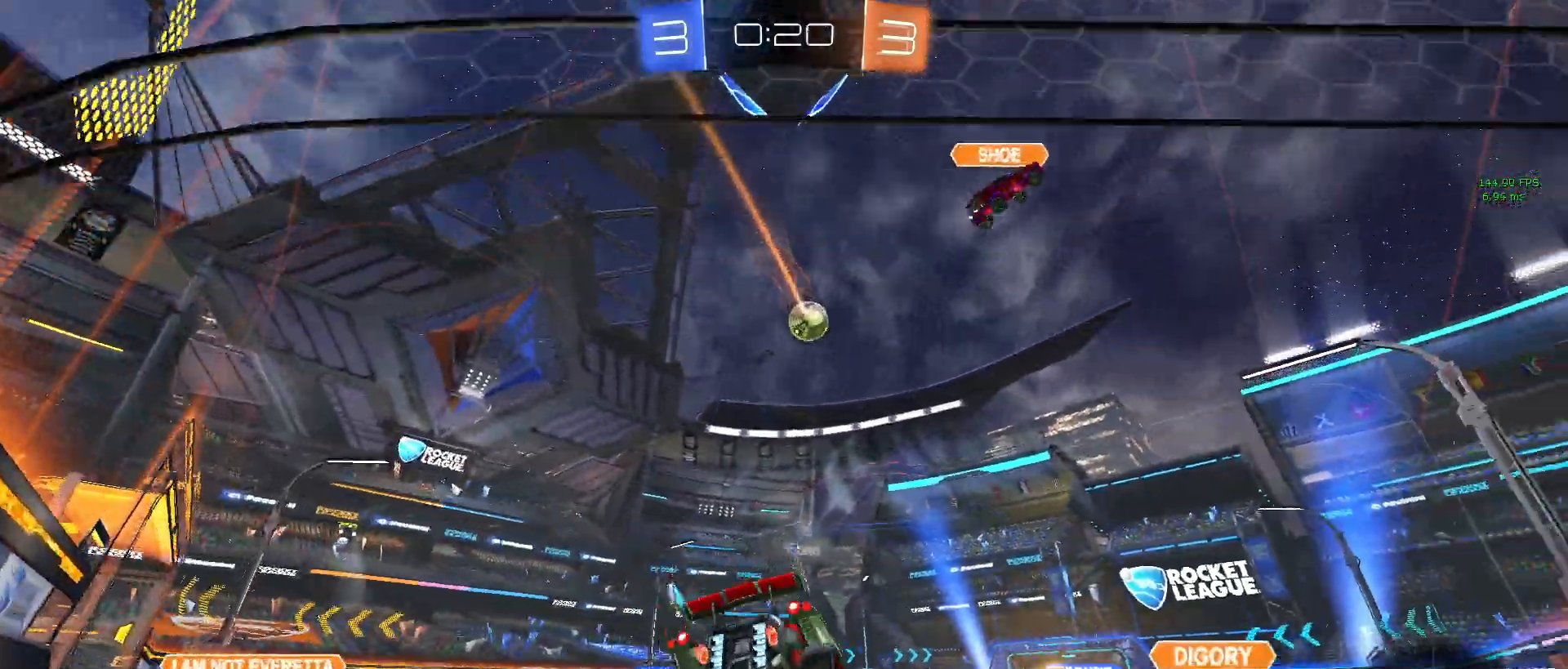
{"buttons": ["R1", "R2"], "left_stick": "center", "events": [[117, "R1", "down"], [117, "left_stick", "center"], [183, "left_stick", "left"], [333, "left_stick", "center"]]}
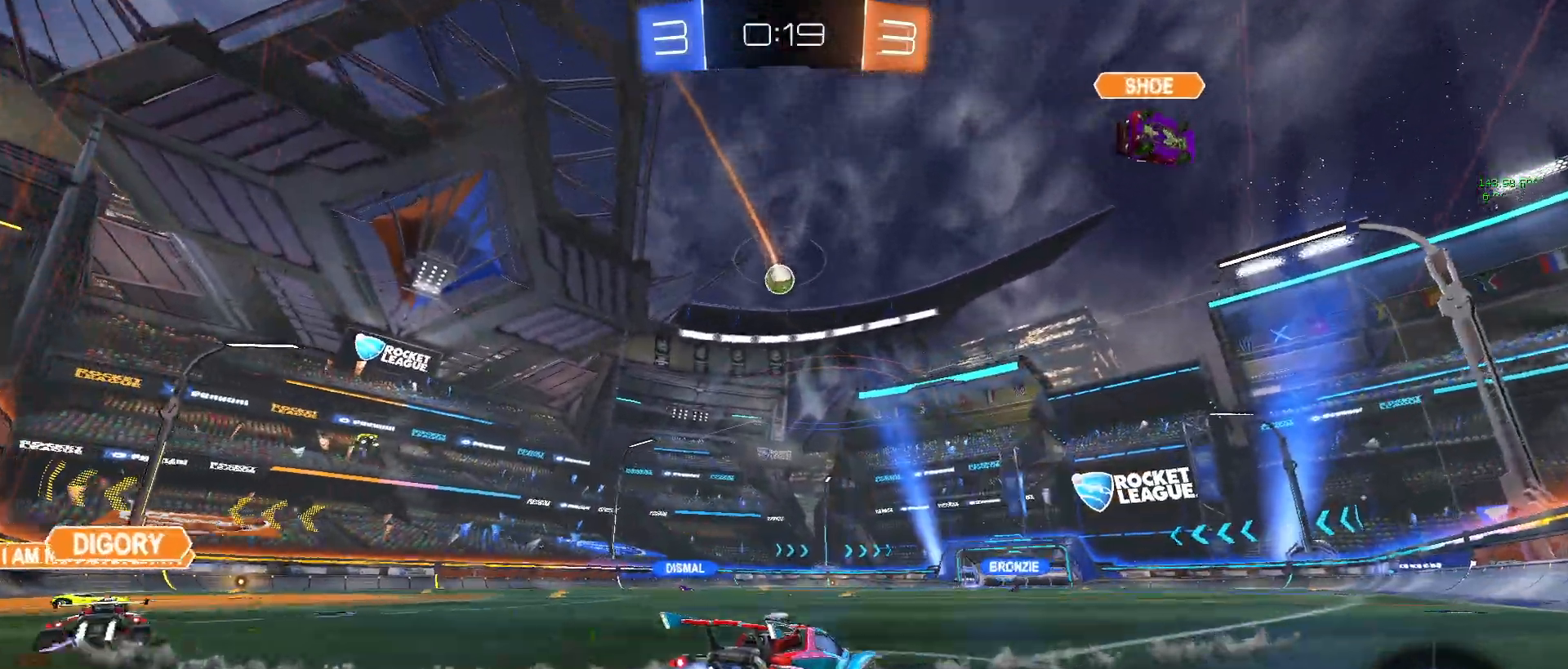
{"buttons": ["R1", "R2"], "left_stick": "up", "events": [[133, "left_stick", "right"], [217, "CROSS", "down"], [300, "left_stick", "up"], [317, "CROSS", "up"], [383, "CROSS", "down"], [500, "CROSS", "up"]]}
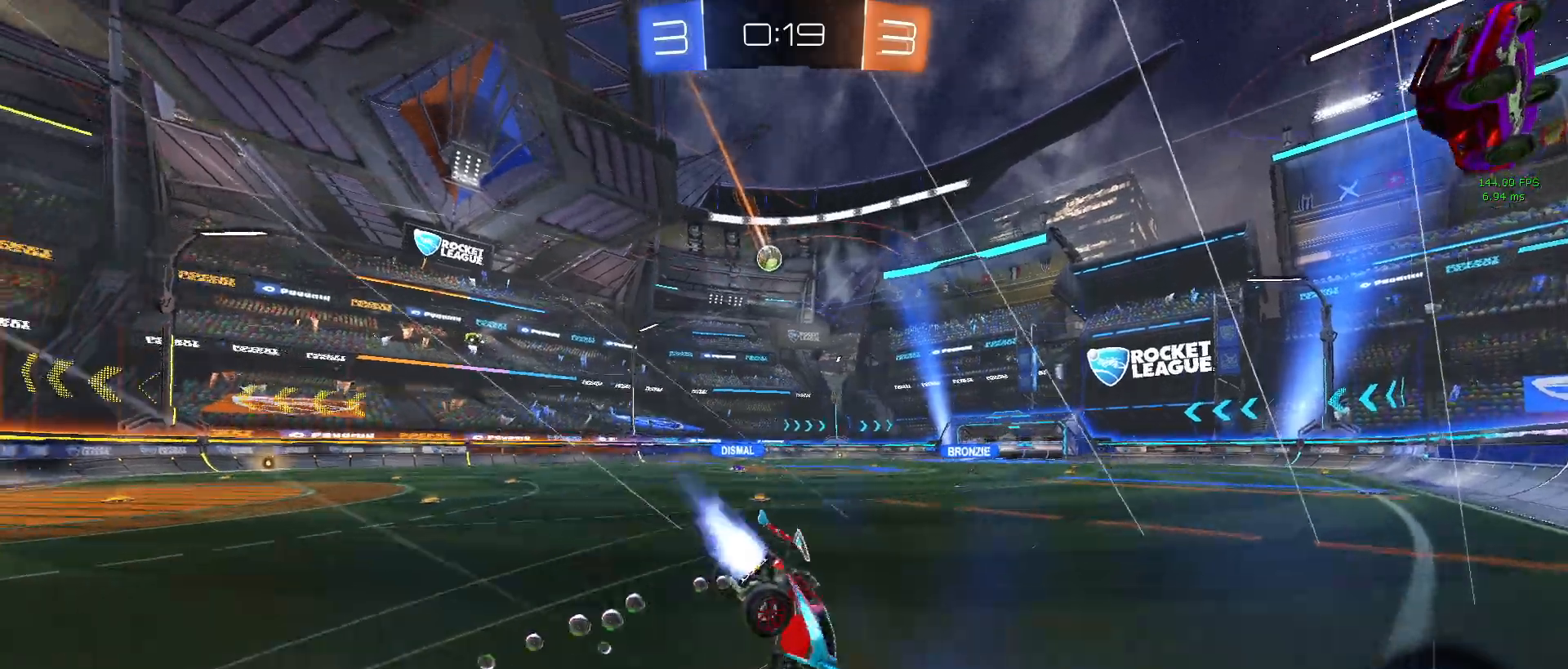
{"buttons": ["R2"], "left_stick": "center", "events": [[17, "R1", "up"], [50, "left_stick", "center"], [117, "TRIANGLE", "down"], [233, "TRIANGLE", "up"]]}
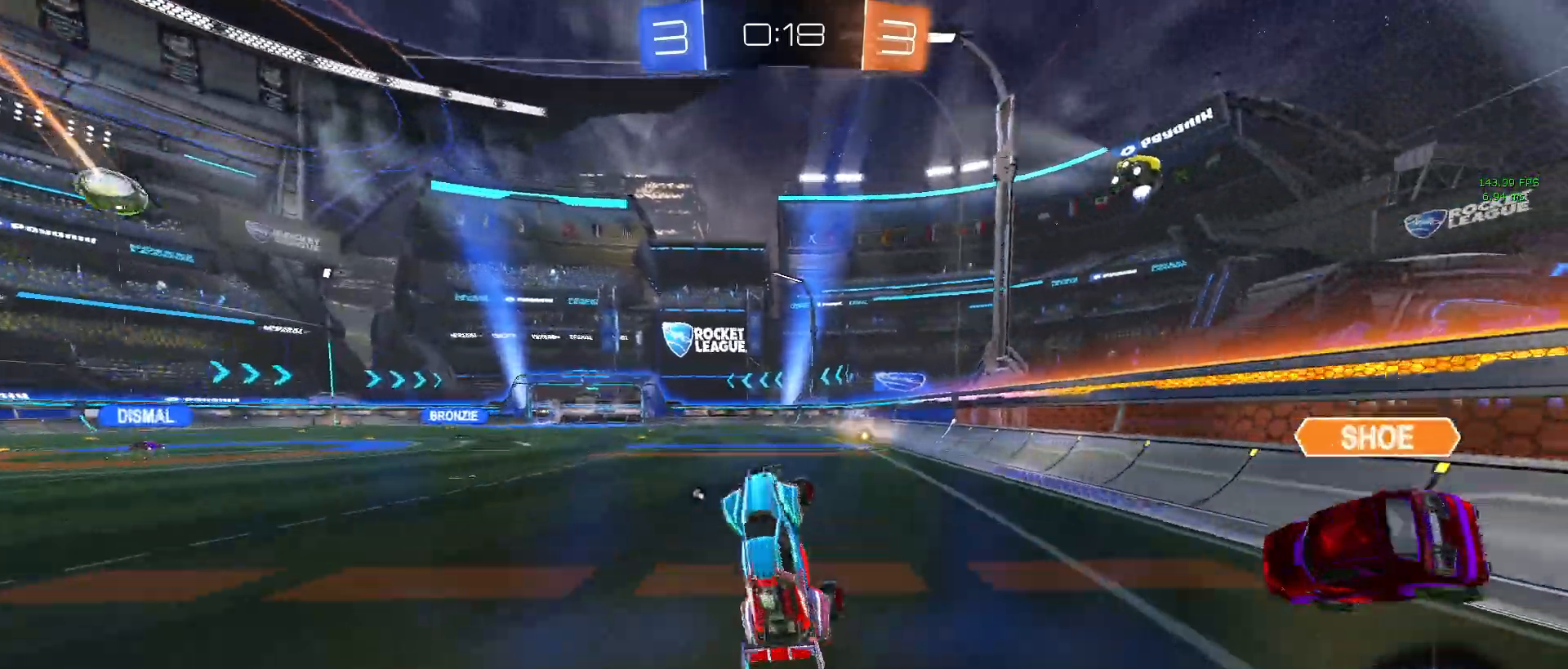
{"buttons": ["R2"], "left_stick": "down-right", "events": [[183, "TRIANGLE", "down"], [333, "TRIANGLE", "up"], [333, "left_stick", "down-right"]]}
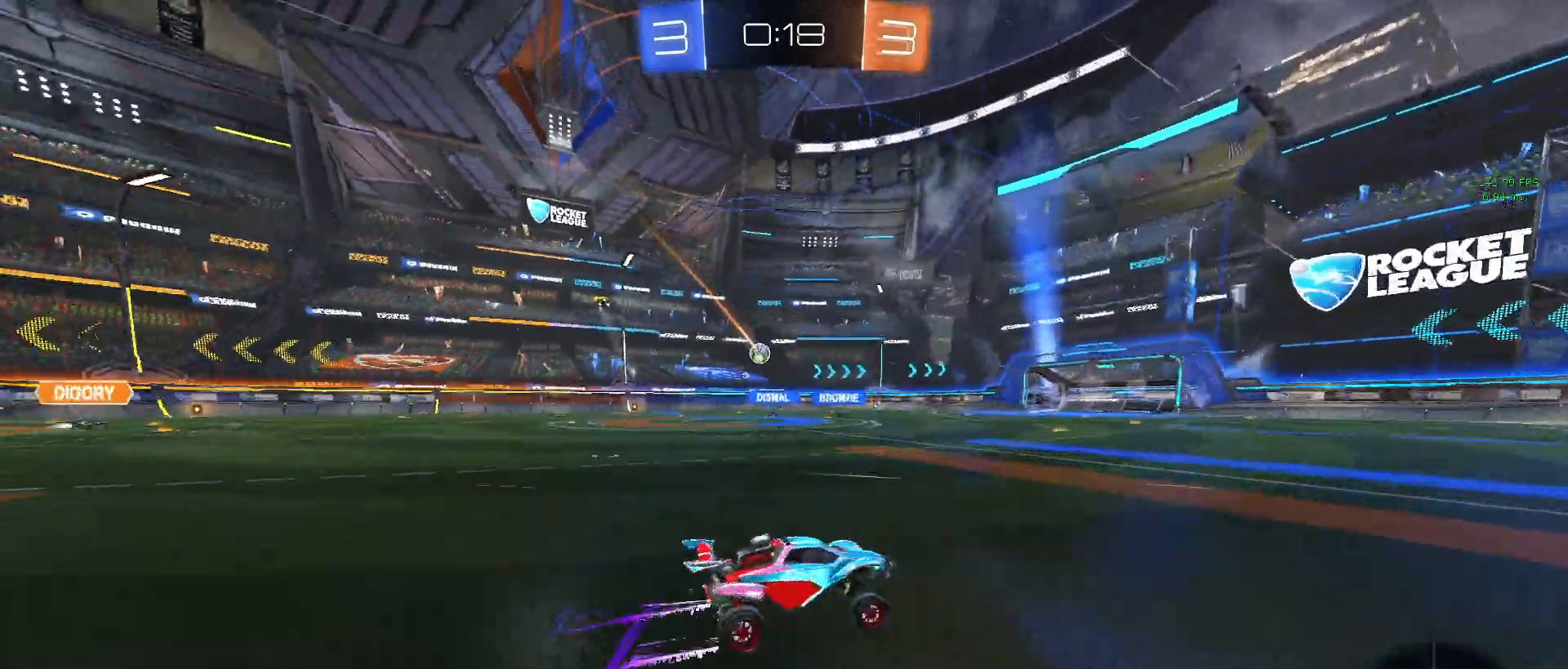
{"buttons": ["R1", "R2"], "left_stick": "left", "events": [[217, "R1", "down"], [283, "left_stick", "center"], [400, "left_stick", "left"]]}
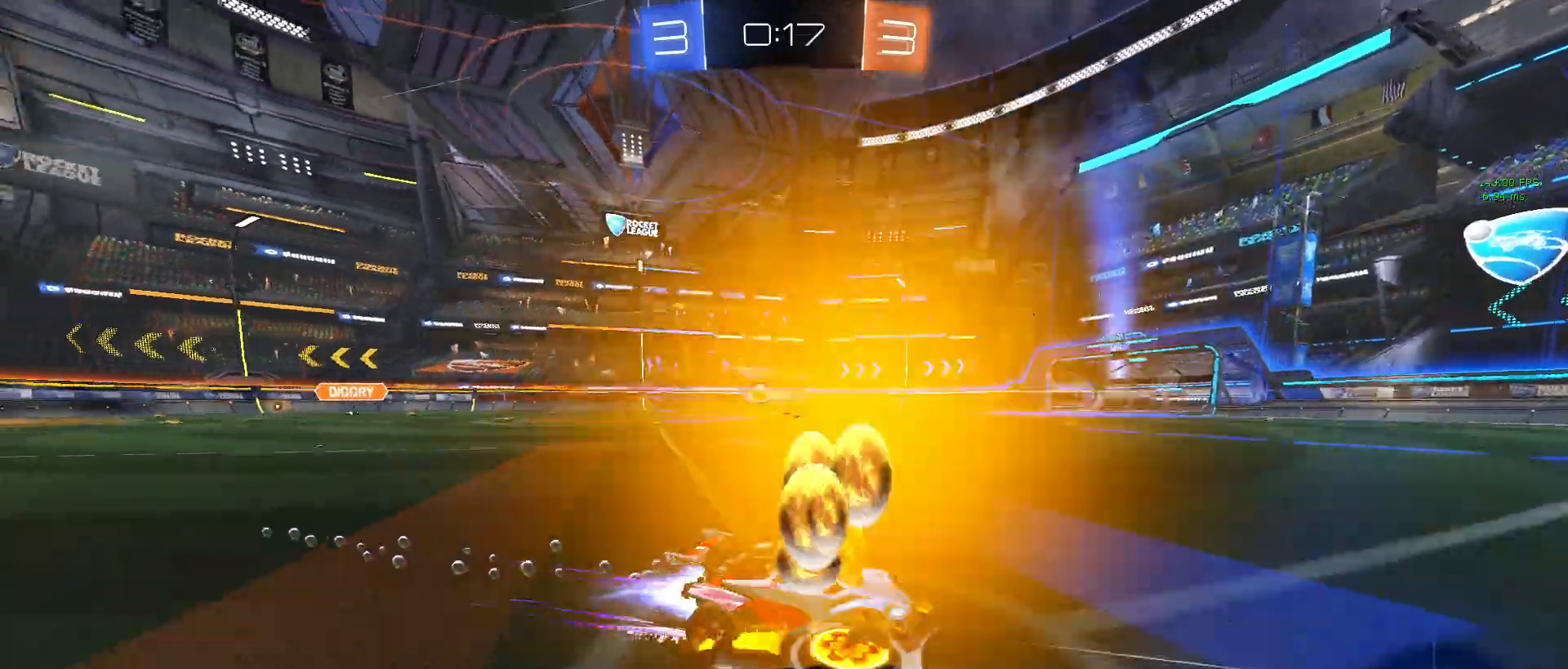
{"buttons": ["R2"], "left_stick": "center", "events": [[117, "R1", "up"], [450, "left_stick", "center"]]}
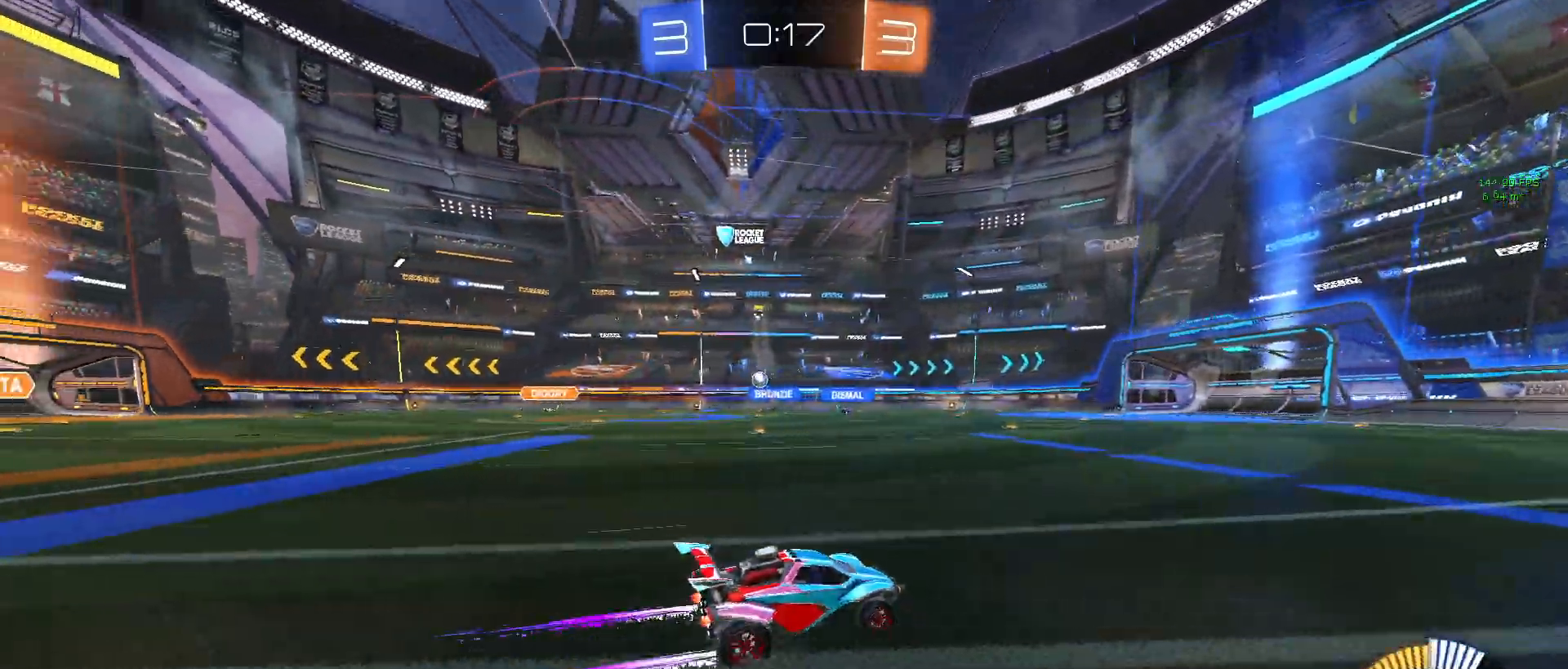
{"buttons": ["R2"], "left_stick": "center", "events": []}
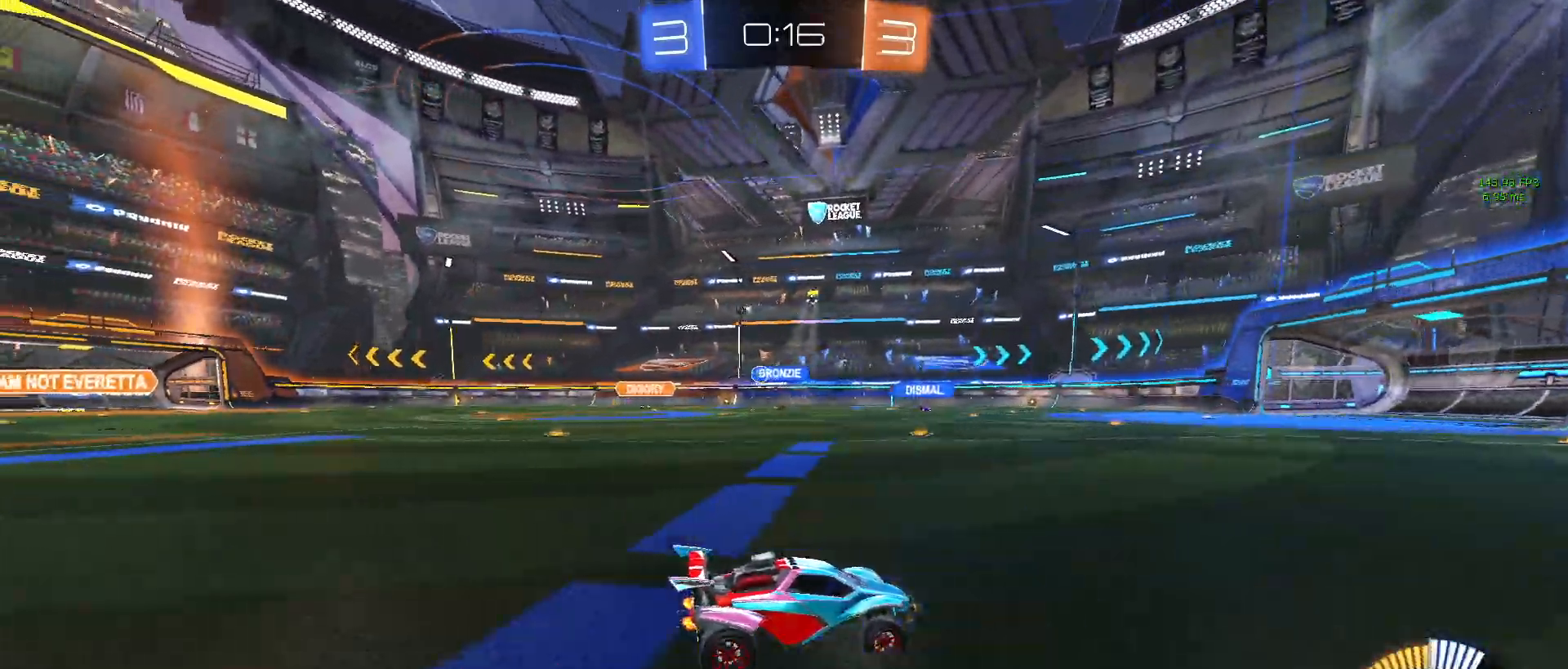
{"buttons": ["R2"], "left_stick": "center", "events": [[200, "left_stick", "left"], [500, "left_stick", "center"]]}
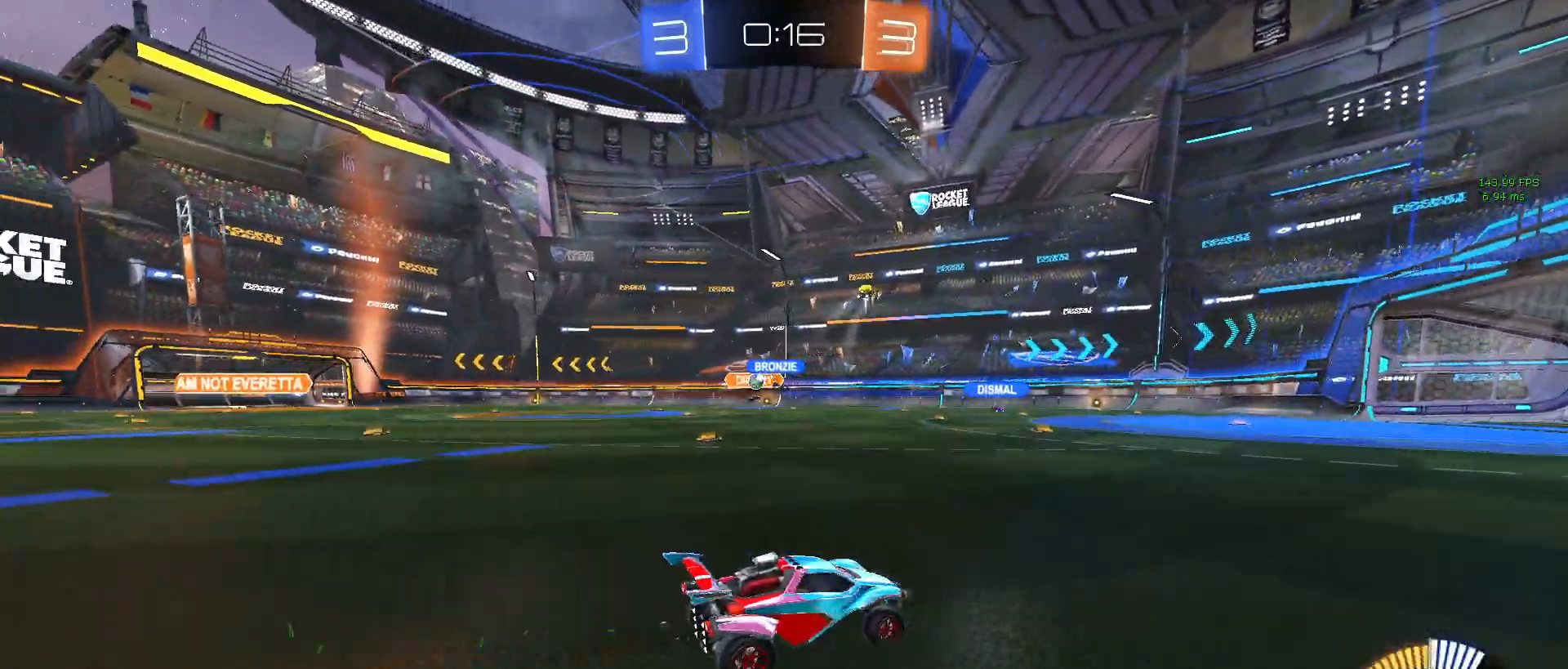
{"buttons": ["R2"], "left_stick": "left", "events": [[83, "left_stick", "down-right"], [283, "left_stick", "center"], [467, "left_stick", "left"]]}
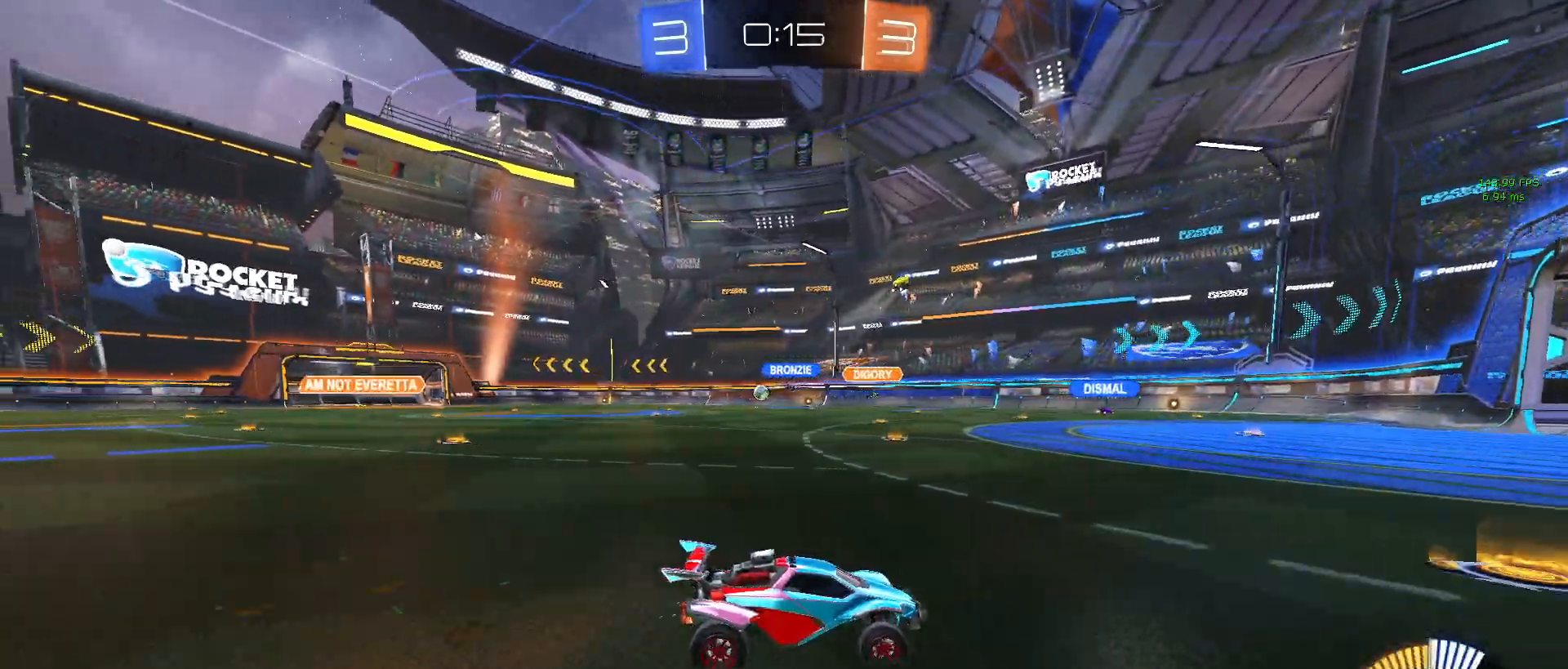
{"buttons": ["R1", "R2"], "left_stick": "left", "events": [[67, "SQUARE", "down"], [150, "SQUARE", "up"], [450, "R1", "down"]]}
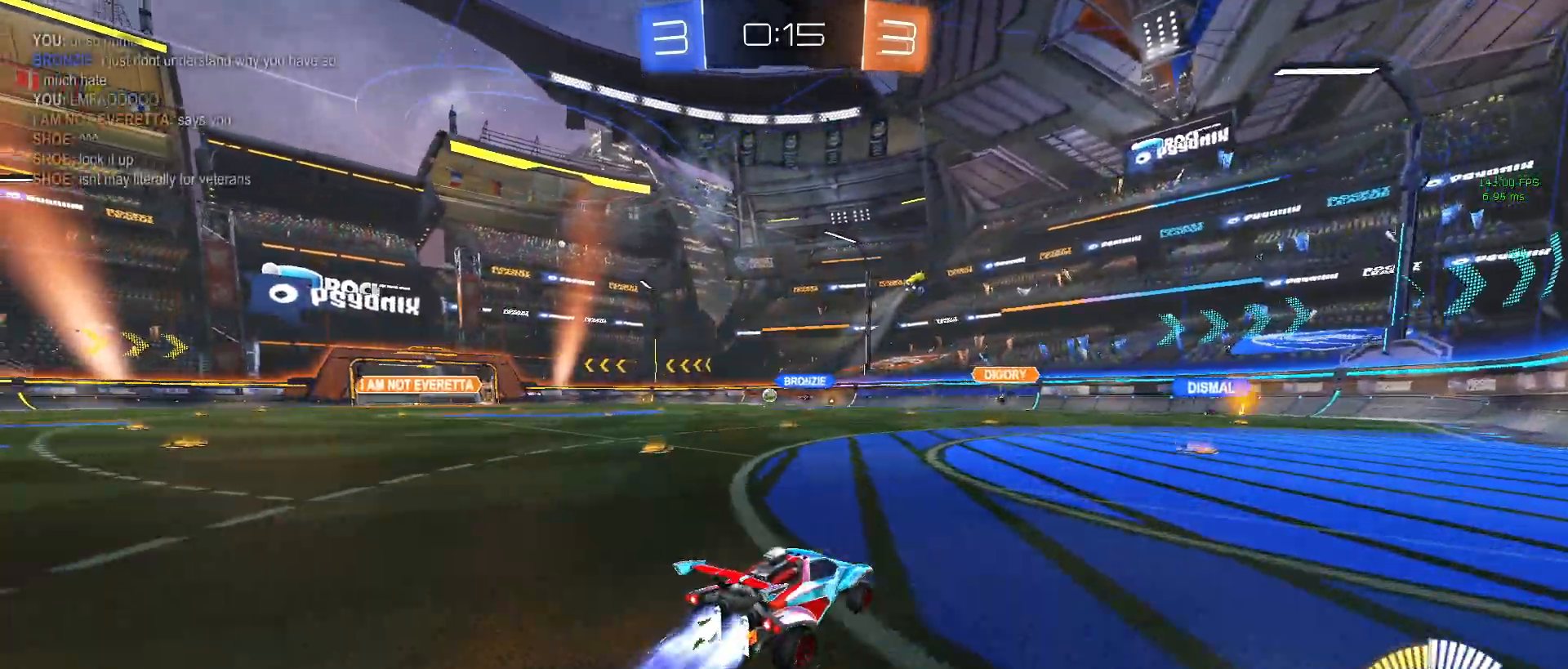
{"buttons": ["R2"], "left_stick": "left", "events": [[233, "left_stick", "center"], [433, "R1", "up"], [450, "left_stick", "left"]]}
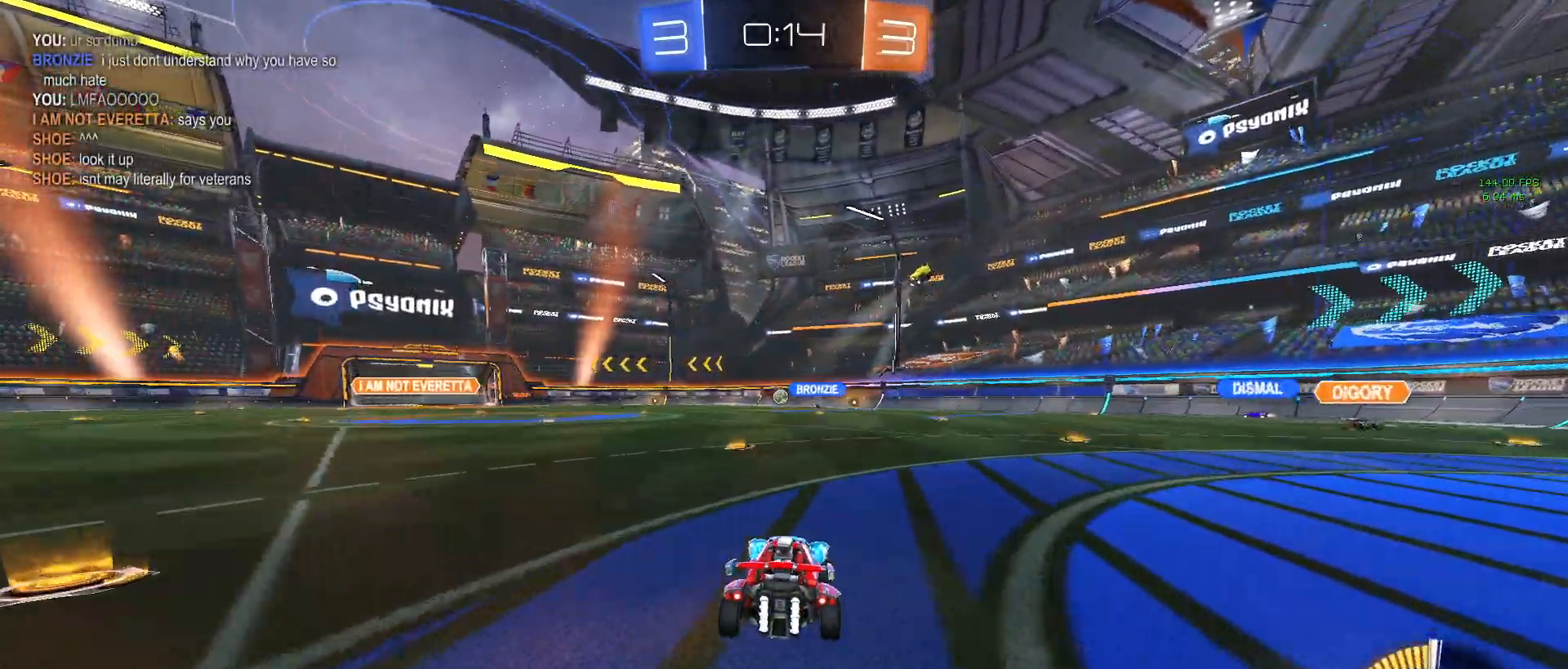
{"buttons": ["R2"], "left_stick": "right", "events": [[117, "left_stick", "center"], [200, "left_stick", "right"]]}
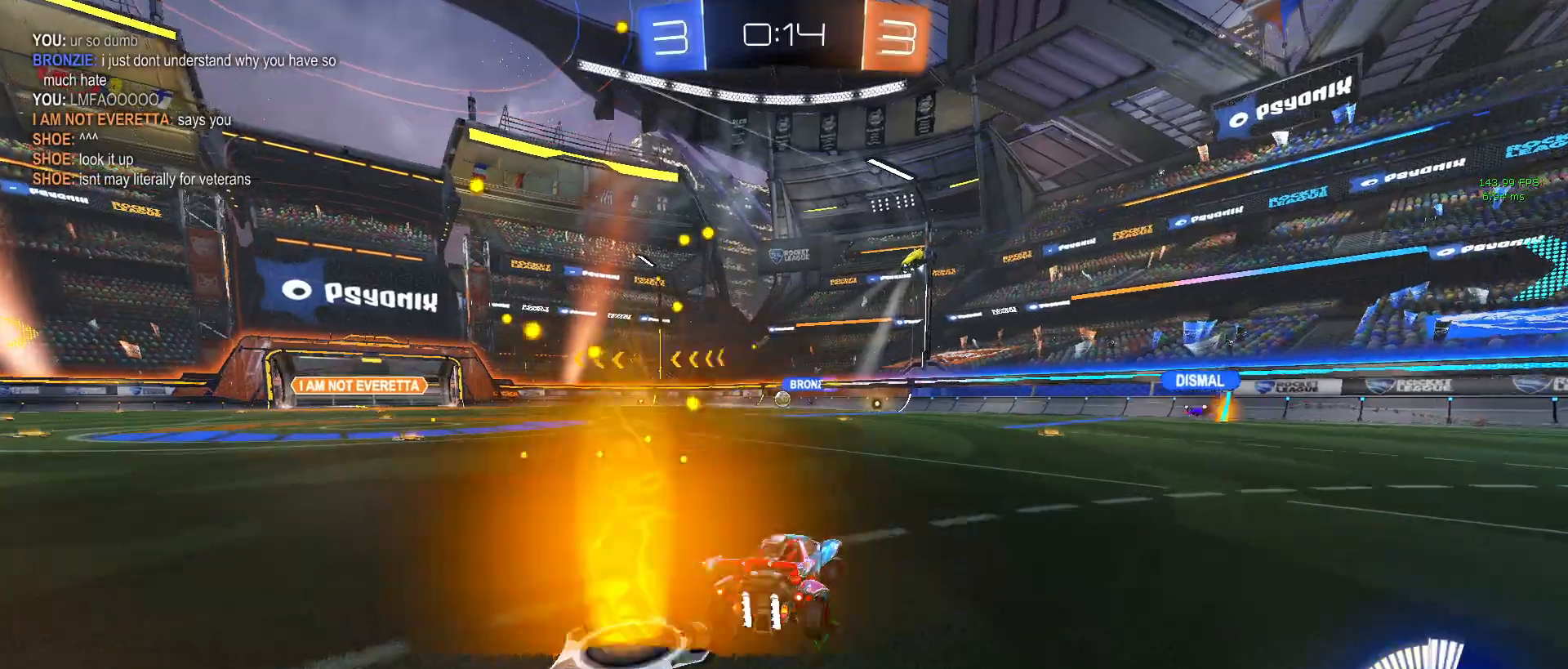
{"buttons": ["R2"], "left_stick": "center", "events": [[100, "left_stick", "center"]]}
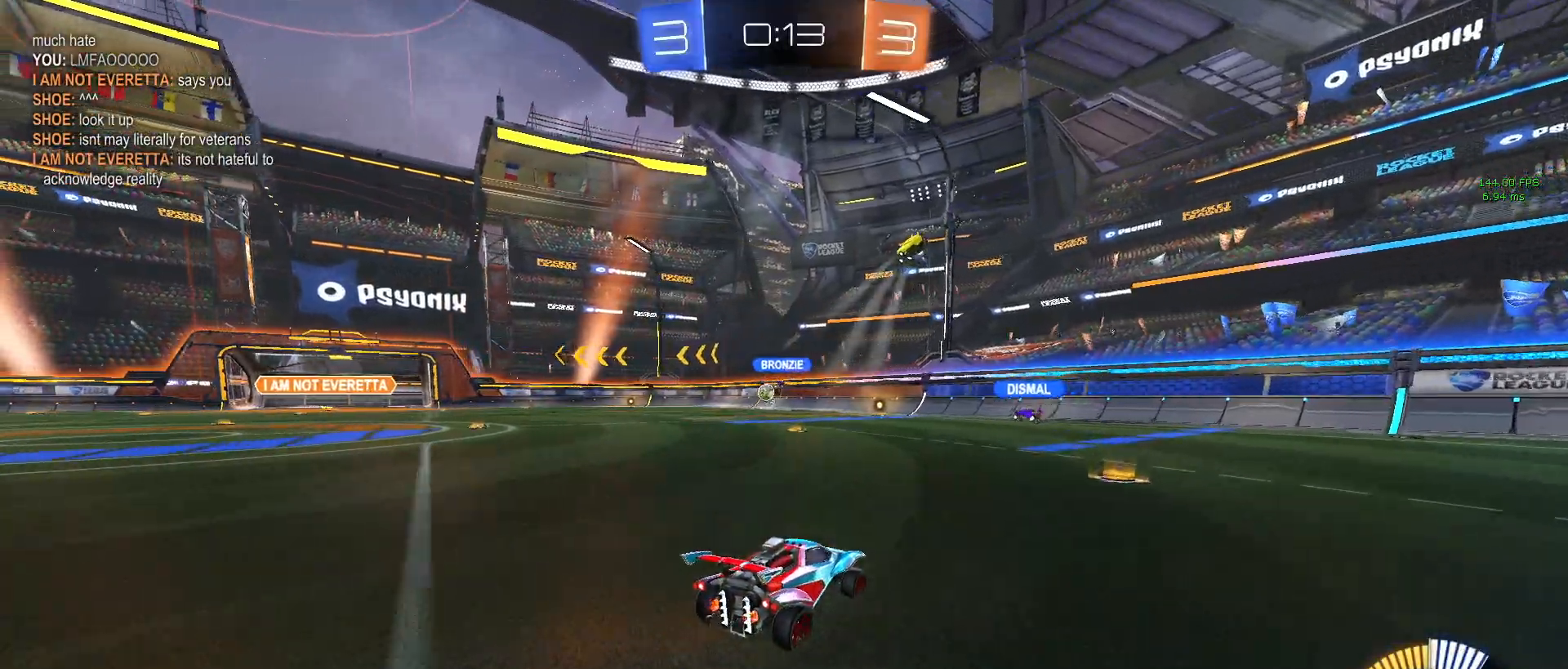
{"buttons": ["L2"], "left_stick": "up", "events": [[133, "left_stick", "left"], [200, "R2", "up"], [267, "L2", "down"], [367, "left_stick", "up"]]}
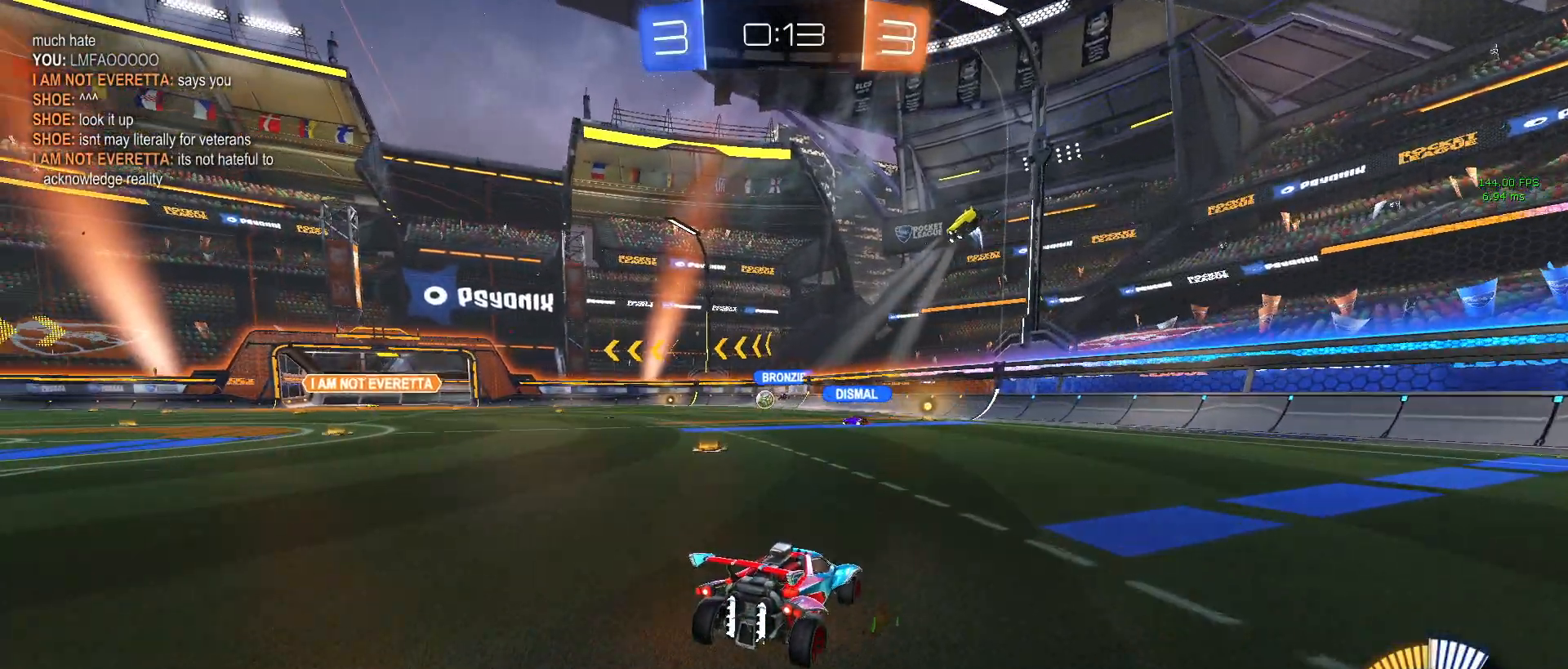
{"buttons": ["R2"], "left_stick": "left", "events": [[17, "left_stick", "center"], [133, "L2", "up"], [183, "R2", "down"], [417, "left_stick", "left"]]}
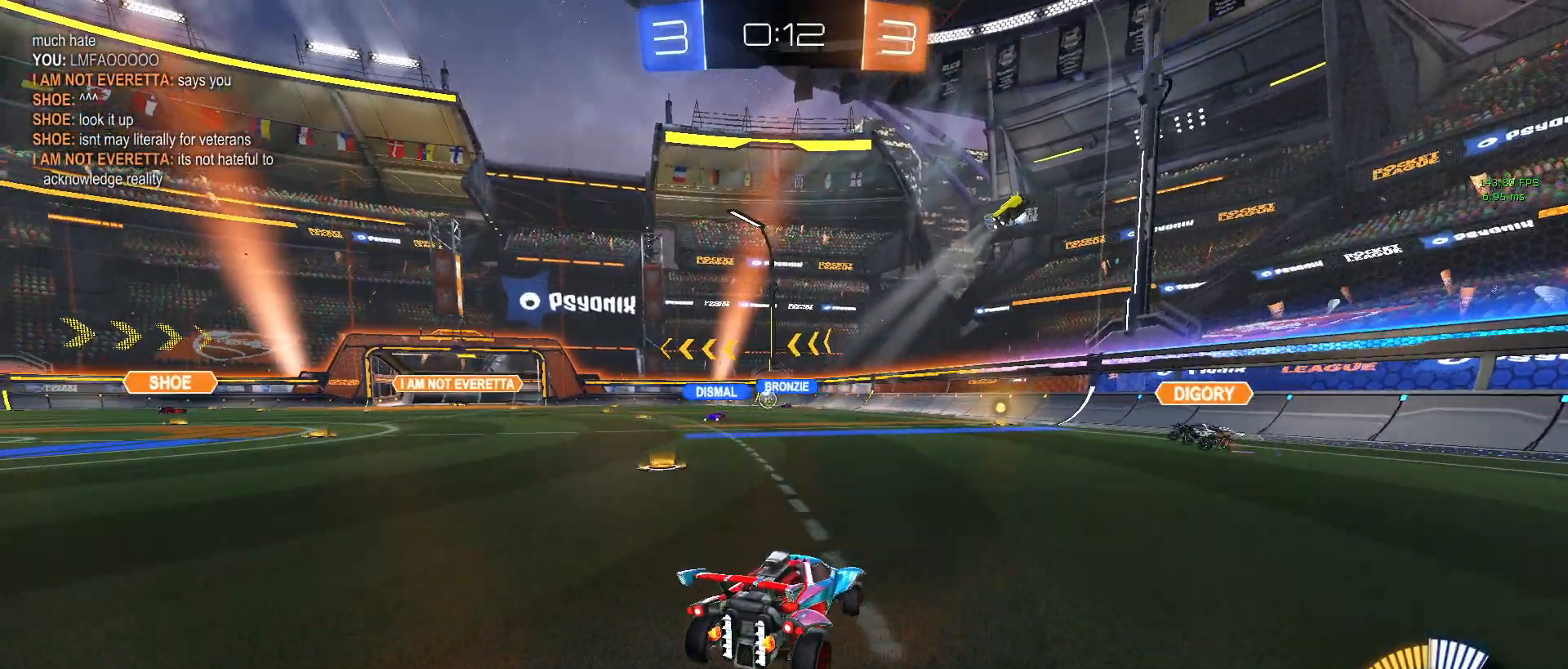
{"buttons": ["R2"], "left_stick": "left", "events": []}
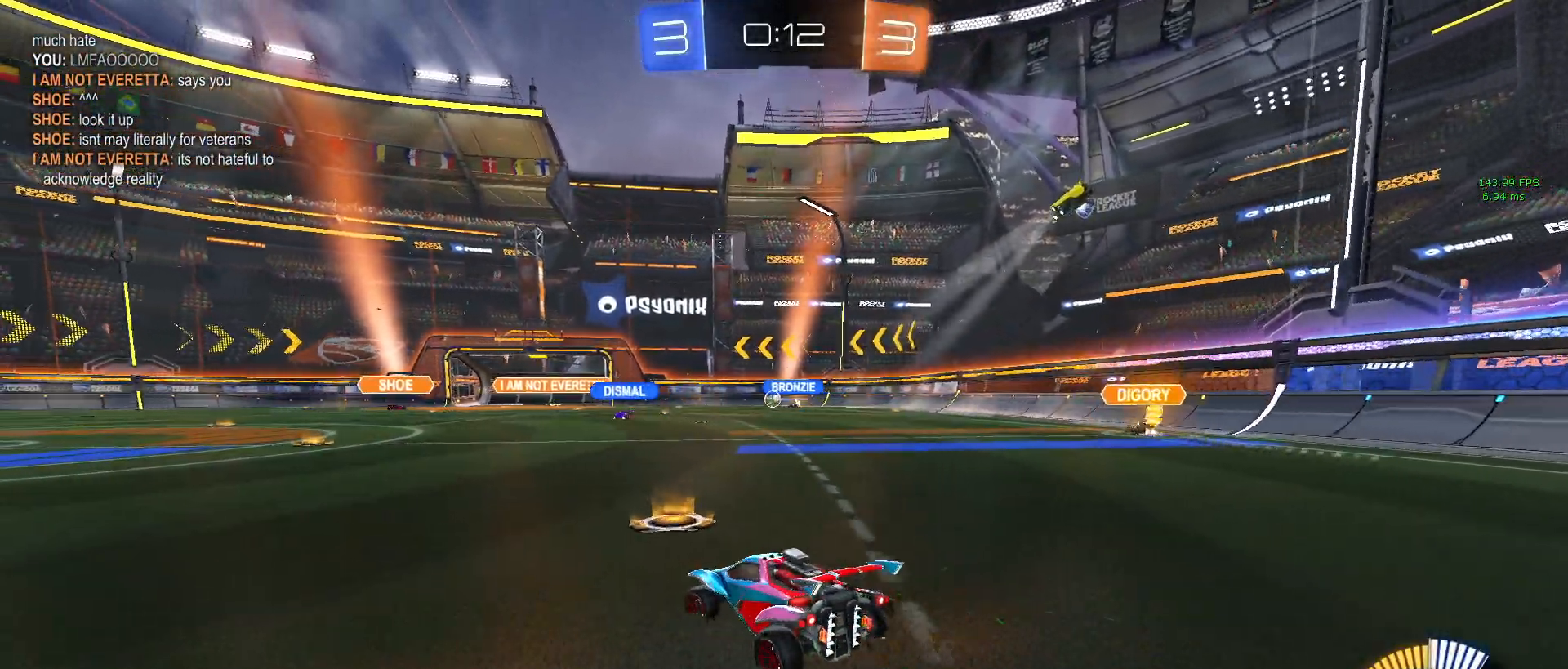
{"buttons": ["R2"], "left_stick": "right", "events": [[167, "left_stick", "center"], [250, "left_stick", "right"]]}
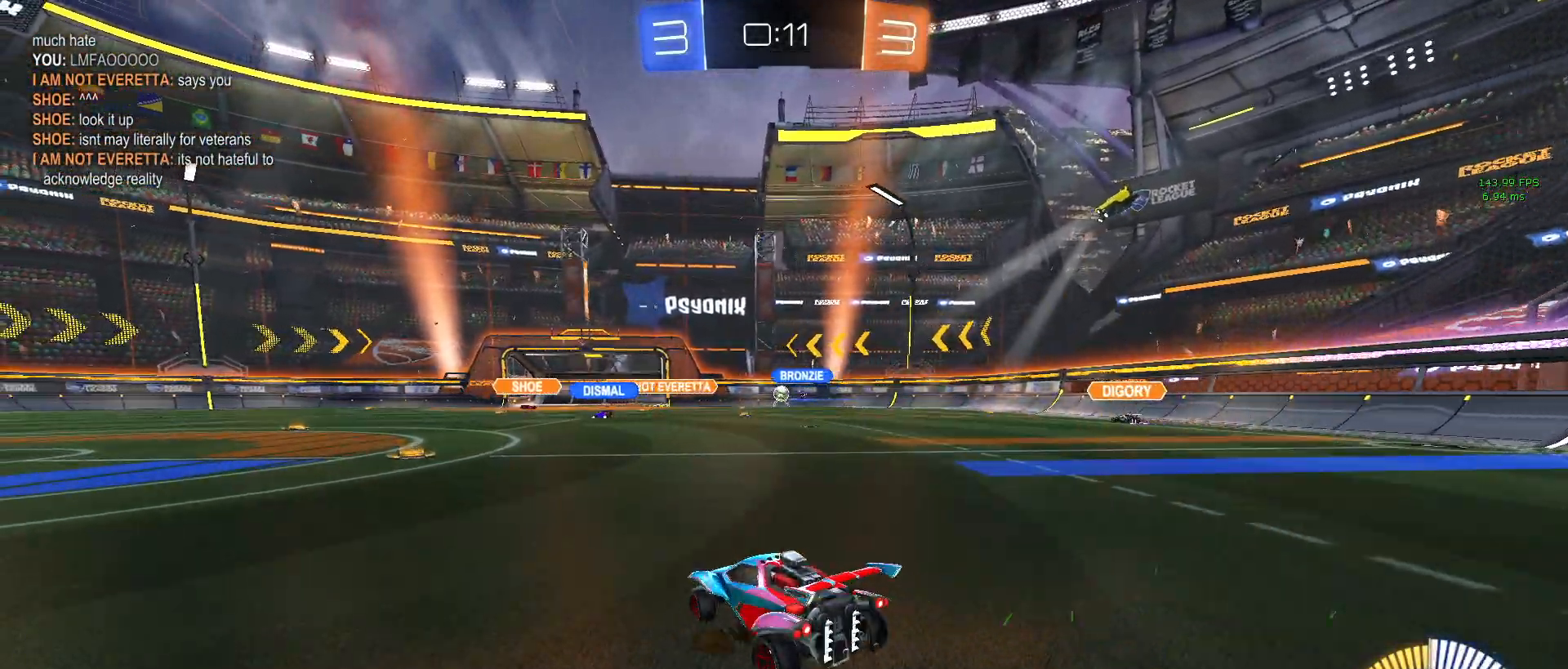
{"buttons": ["R2"], "left_stick": "center", "events": [[117, "left_stick", "center"]]}
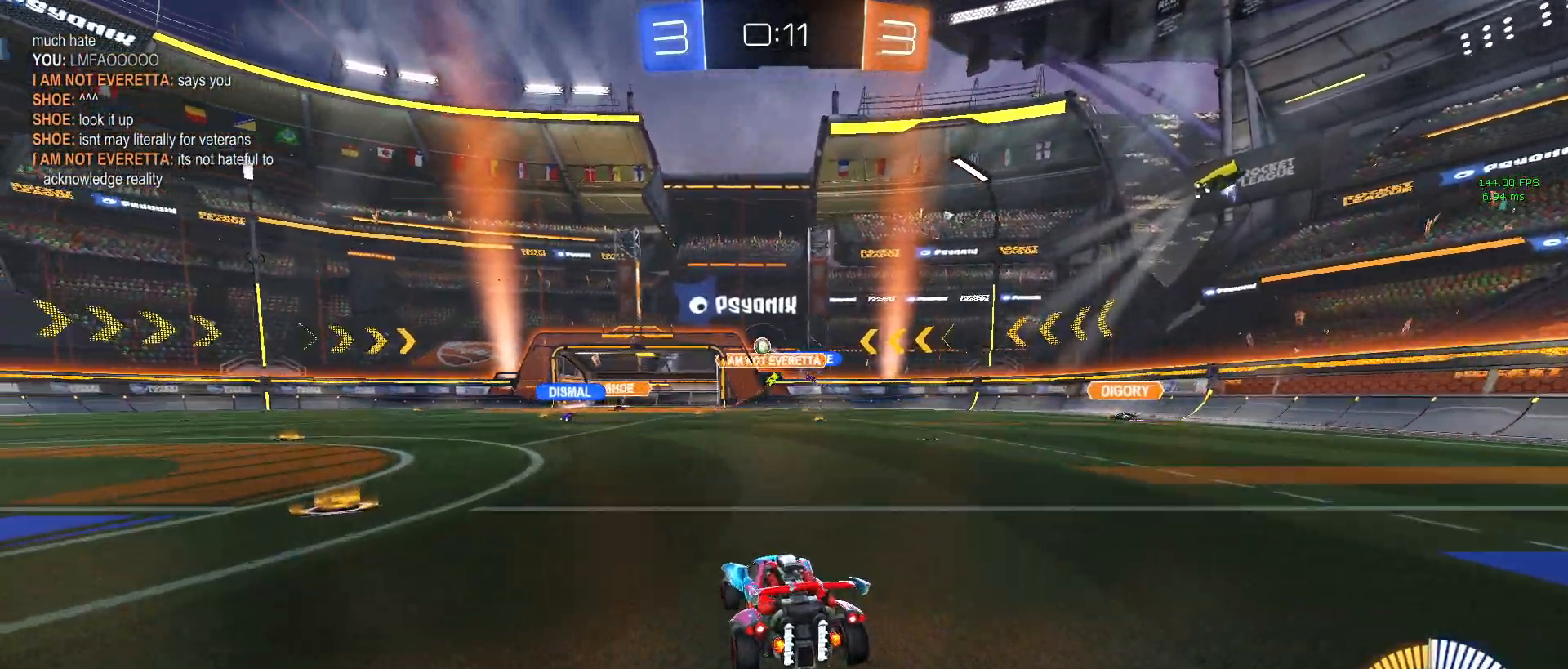
{"buttons": ["R1", "R2"], "left_stick": "left", "events": [[83, "left_stick", "left"], [500, "R1", "down"]]}
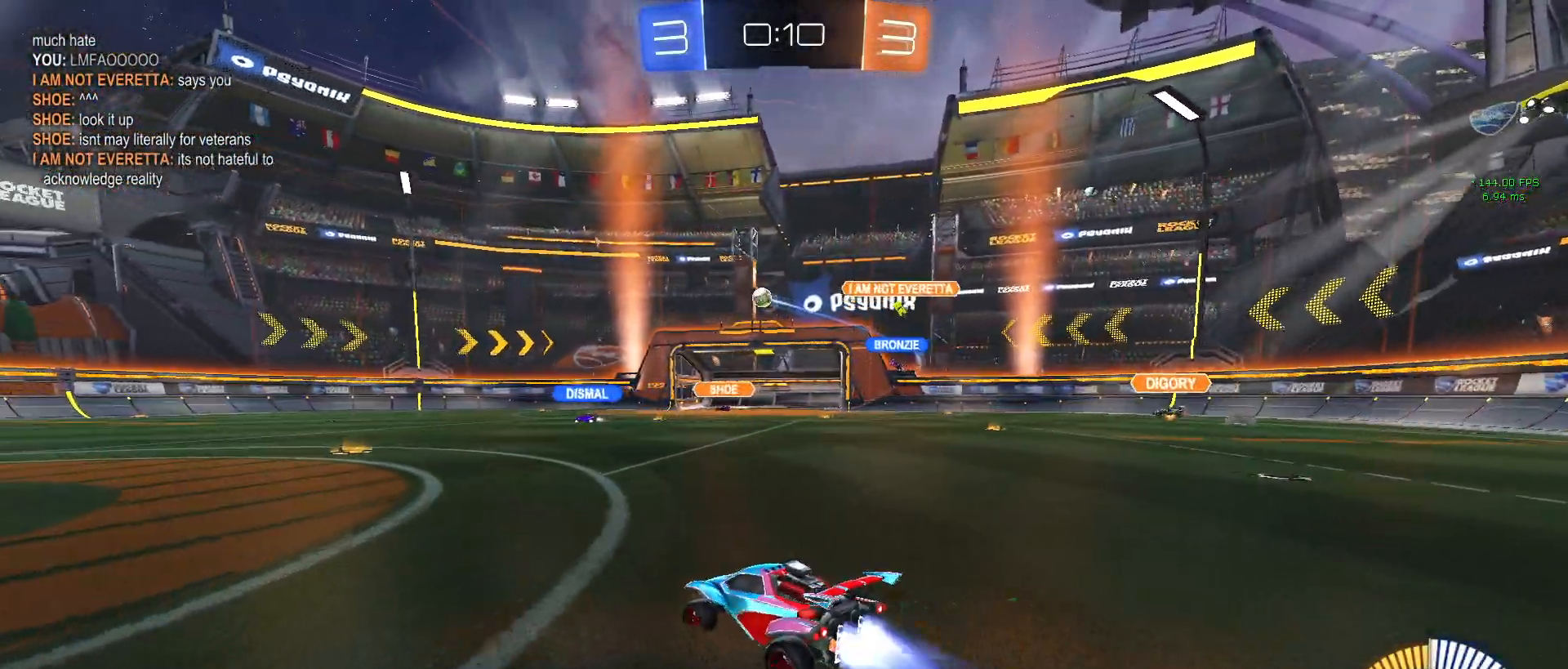
{"buttons": ["R1", "R2"], "left_stick": "center", "events": [[450, "left_stick", "center"]]}
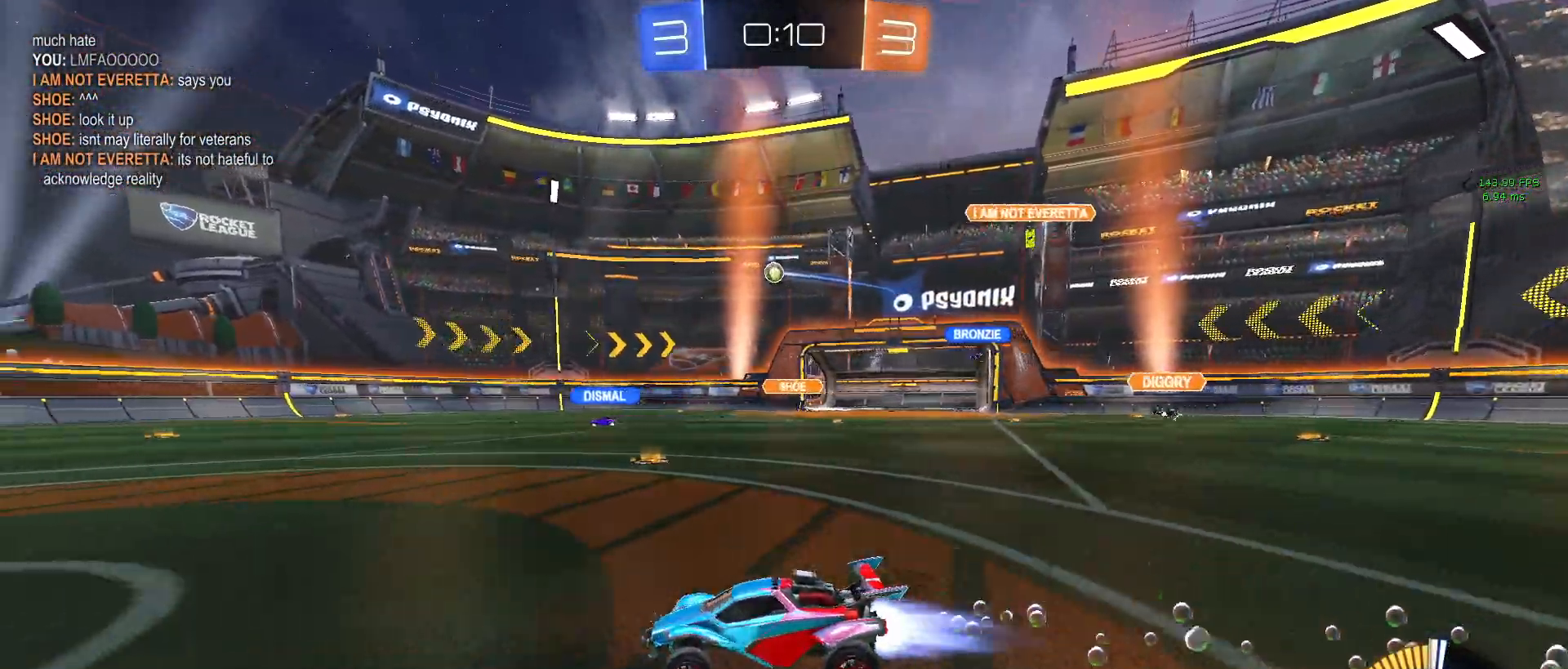
{"buttons": ["R2"], "left_stick": "center", "events": [[283, "left_stick", "right"], [317, "R1", "up"], [483, "left_stick", "center"]]}
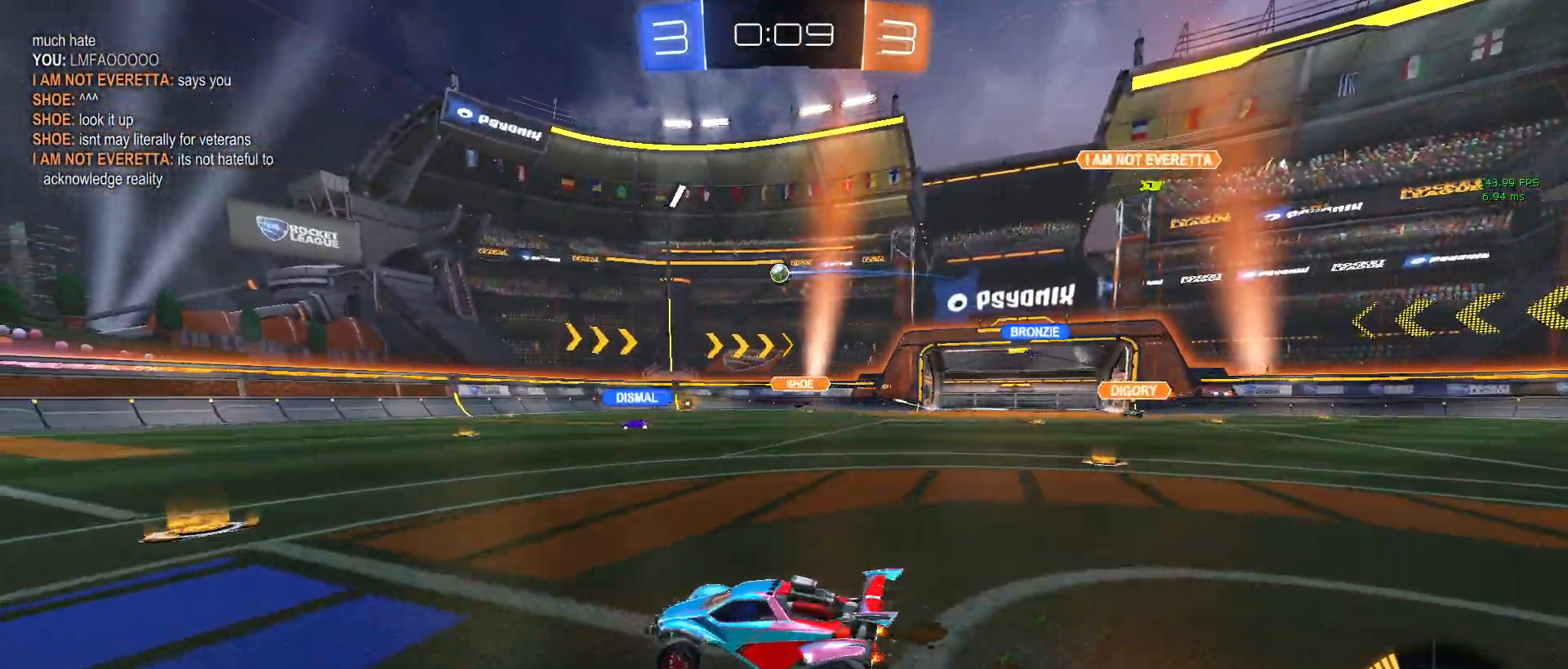
{"buttons": ["R2"], "left_stick": "left", "events": [[267, "left_stick", "left"]]}
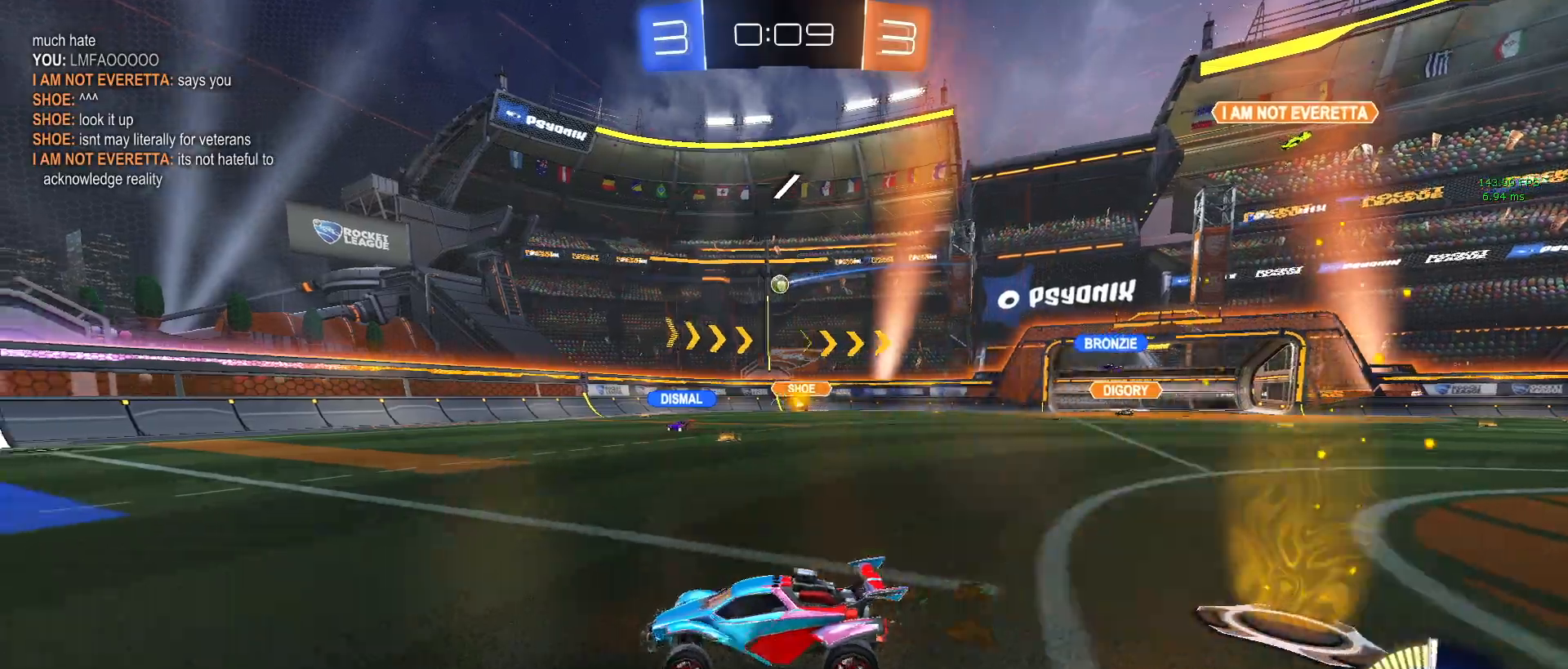
{"buttons": ["R2"], "left_stick": "center", "events": [[83, "left_stick", "down-left"], [467, "left_stick", "center"]]}
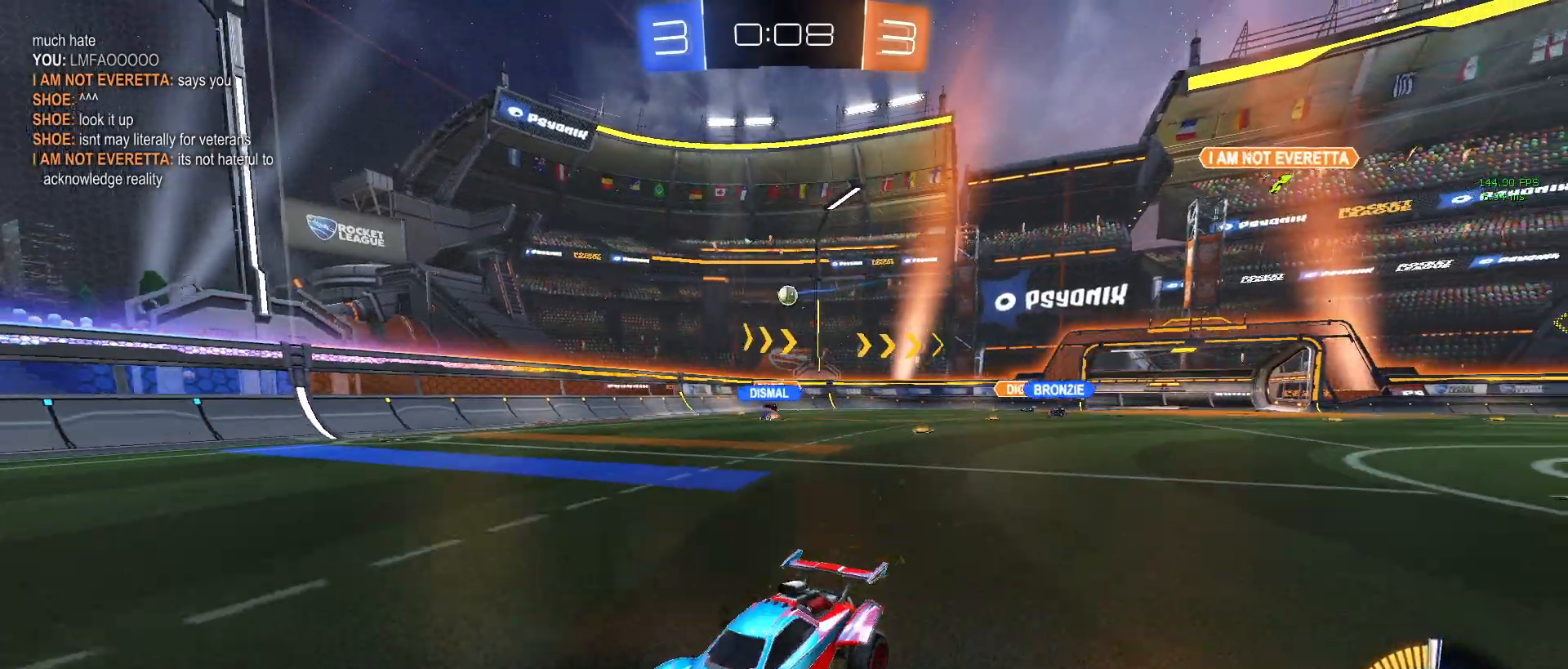
{"buttons": ["R2"], "left_stick": "left", "events": [[17, "left_stick", "down-right"], [200, "left_stick", "center"], [283, "left_stick", "left"]]}
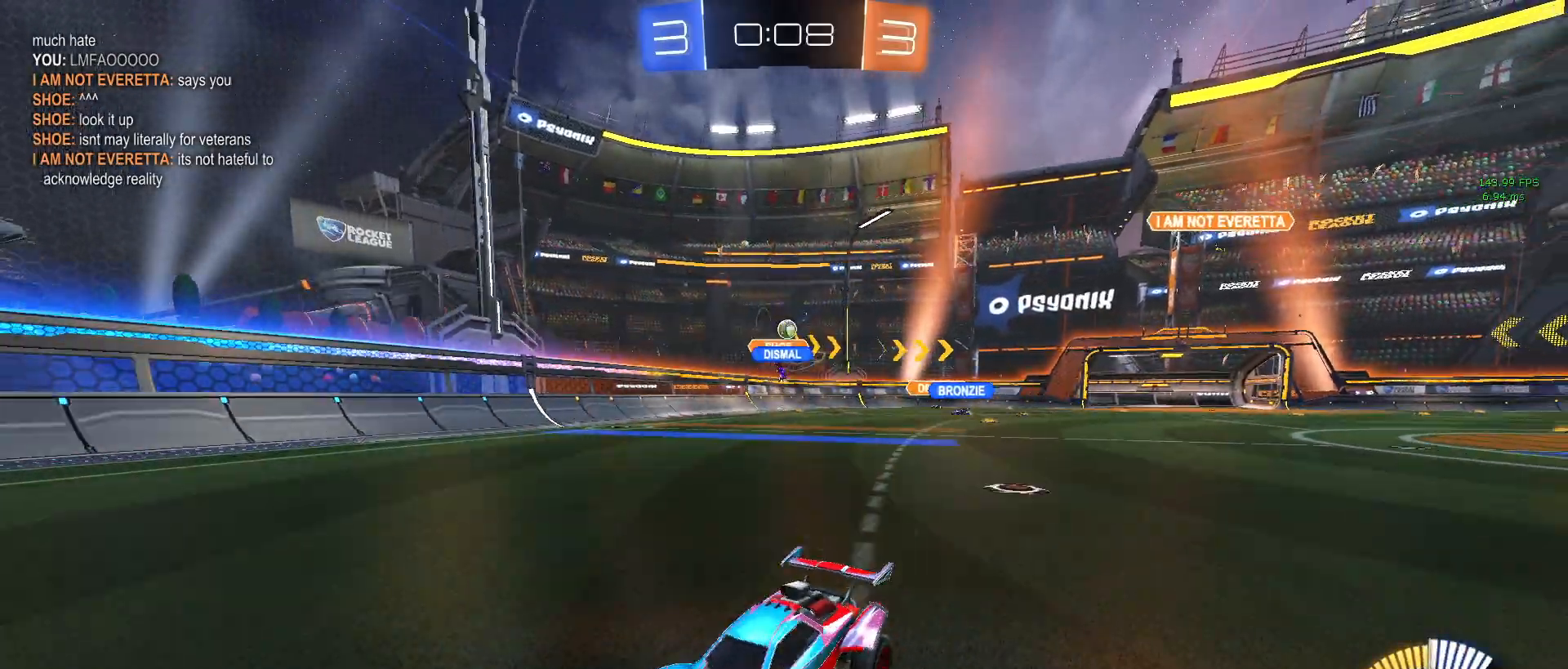
{"buttons": ["R2"], "left_stick": "right", "events": [[17, "left_stick", "center"], [450, "left_stick", "right"]]}